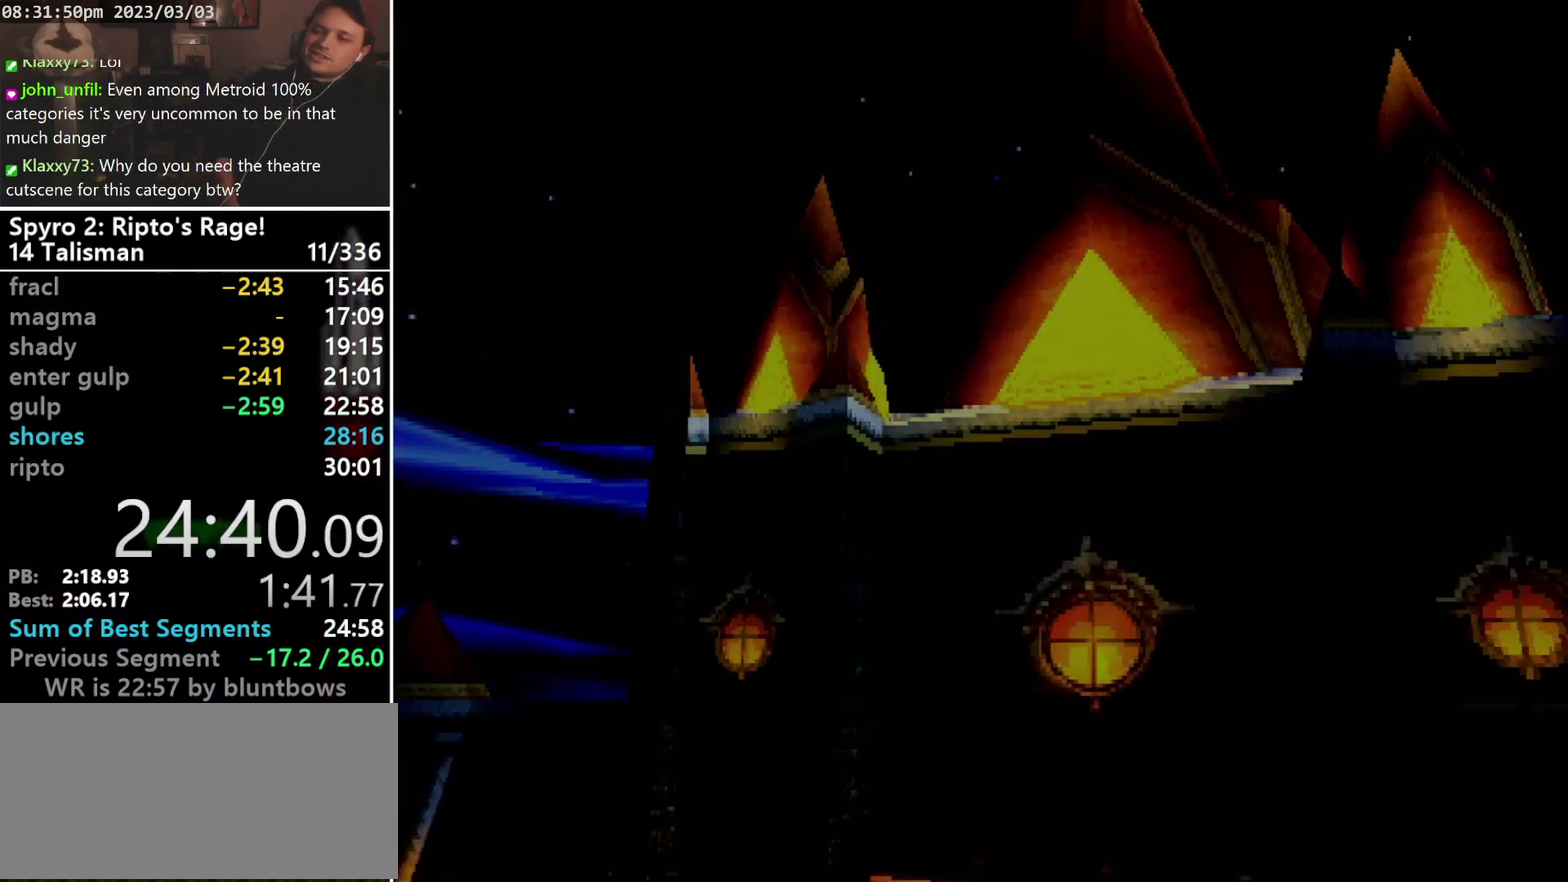
Gameplay with a controller (PlayStation layout); each line is a JSON object with the inputs held at the frame after it. "events" lists button and stick changes between this image and that frame as [ms after this image, input, new state], when the widget could be followed in between. Not read: CIRCLE DPAD_LEFT L3 R3 SELECT right_stick.
{"buttons": [], "left_stick": "center", "events": []}
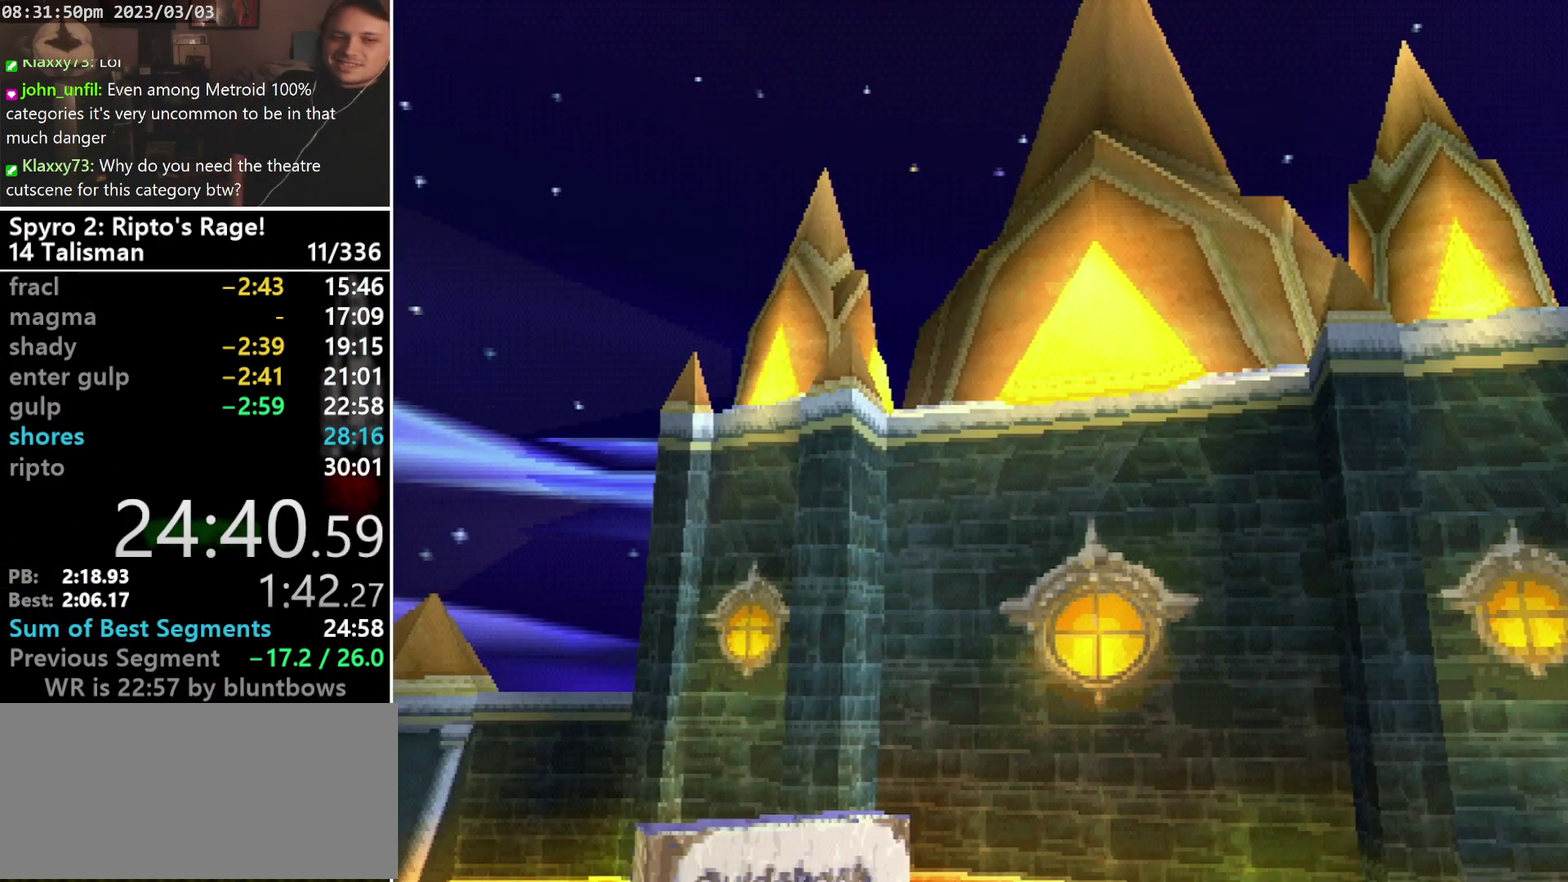
{"buttons": [], "left_stick": "center", "events": [[167, "CROSS", "down"], [233, "CROSS", "up"], [233, "START", "down"], [300, "CROSS", "down"], [300, "START", "up"], [400, "CROSS", "up"], [400, "START", "down"], [467, "START", "up"]]}
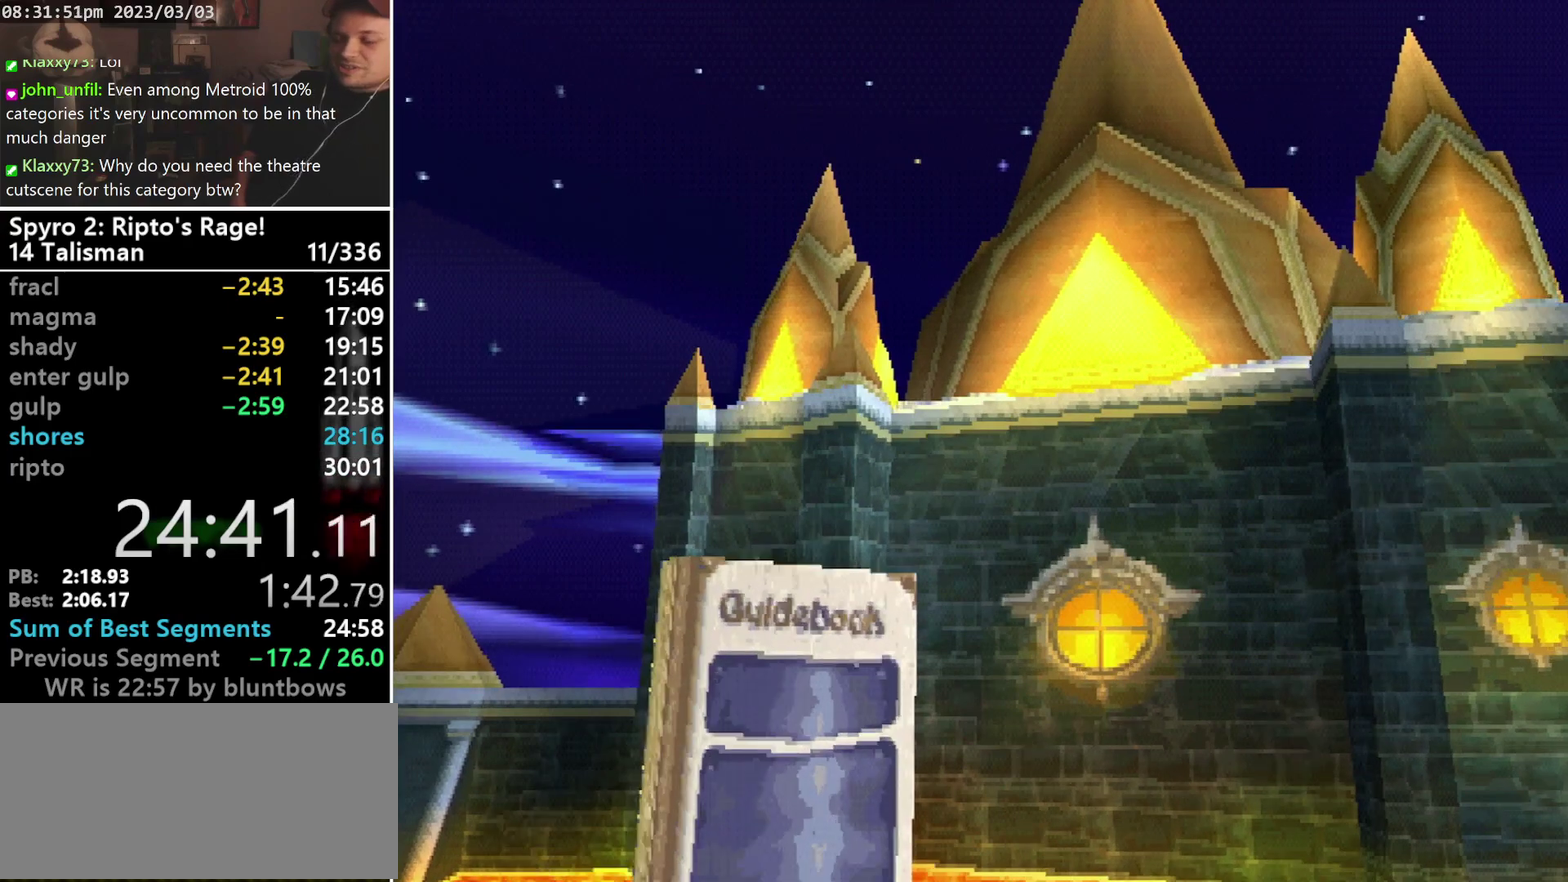
{"buttons": [], "left_stick": "center", "events": [[33, "START", "down"], [100, "START", "up"], [167, "START", "down"], [500, "START", "up"]]}
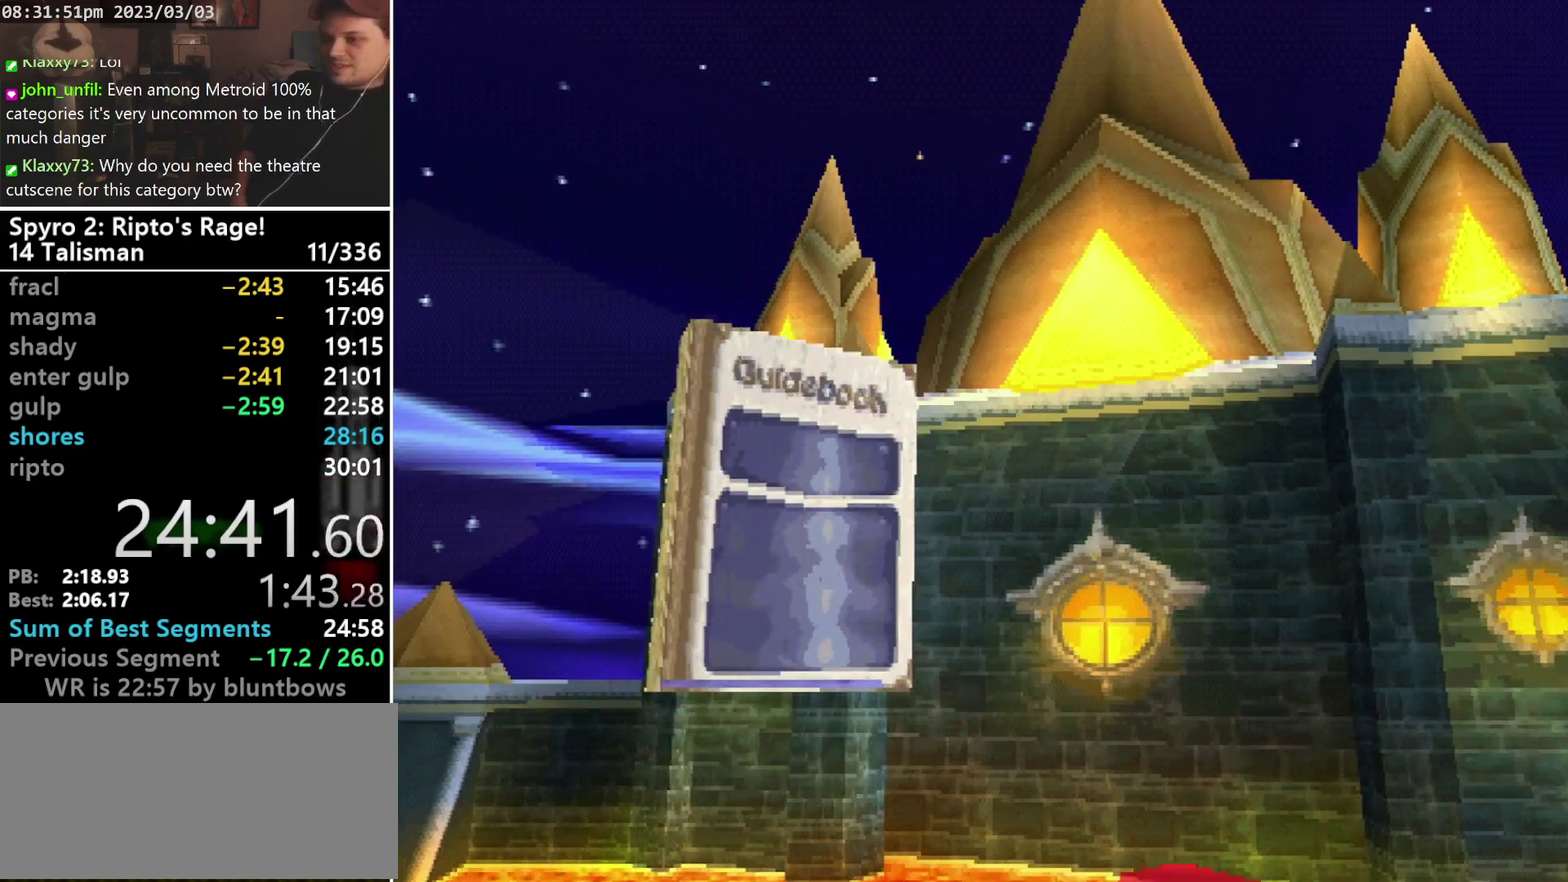
{"buttons": ["START"], "left_stick": "center", "events": [[33, "CROSS", "down"], [100, "CROSS", "up"], [100, "START", "down"], [300, "CROSS", "down"], [300, "START", "up"], [367, "CROSS", "up"], [367, "START", "down"]]}
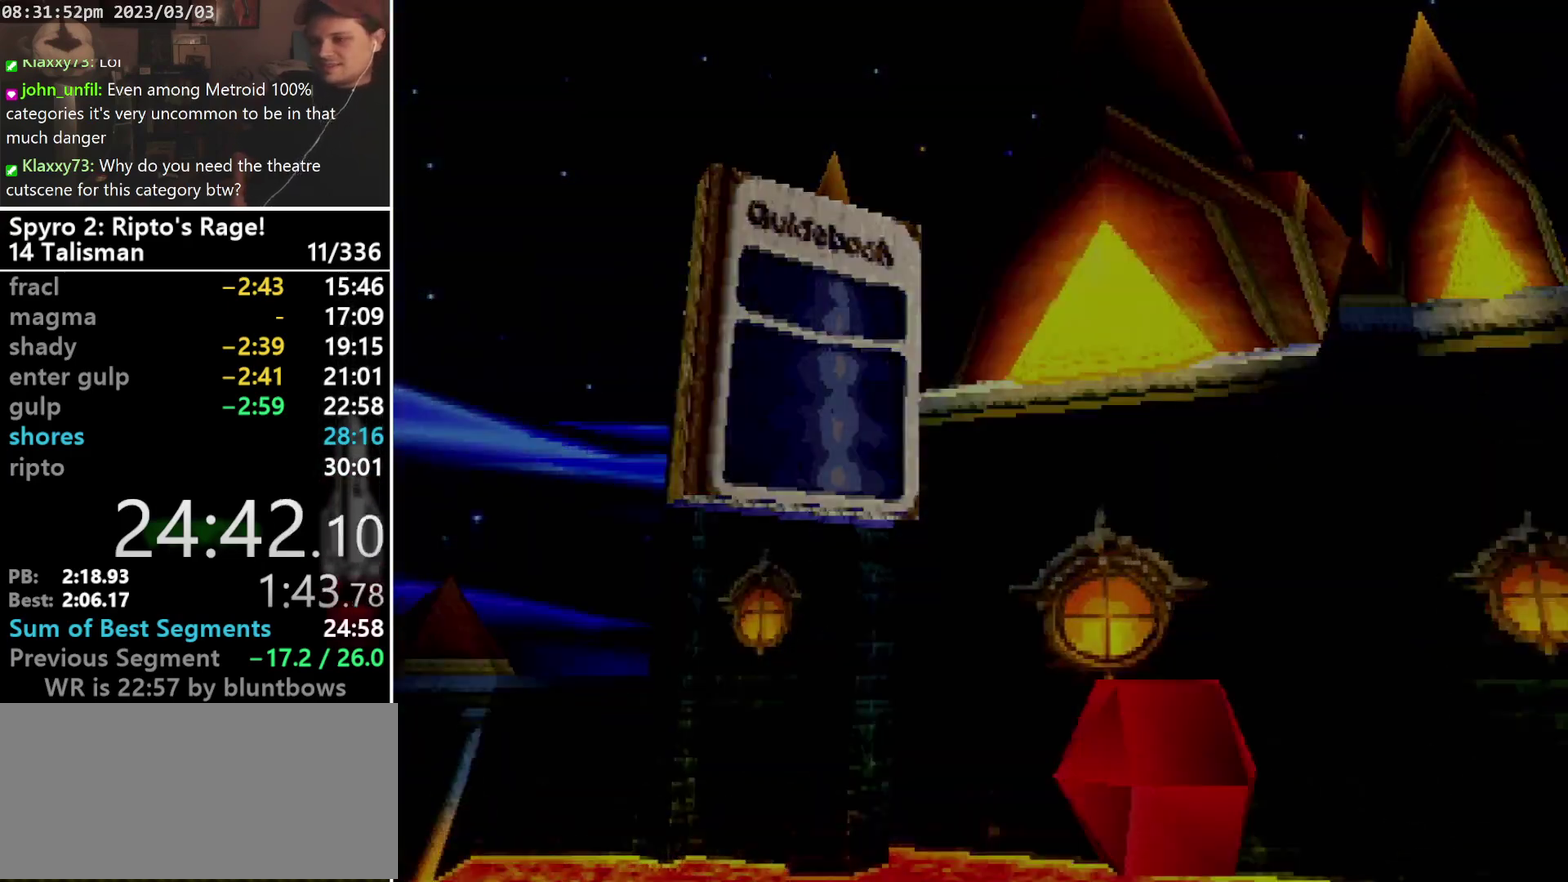
{"buttons": [], "left_stick": "center", "events": [[33, "START", "up"], [100, "START", "down"], [333, "CROSS", "down"], [333, "START", "up"], [400, "CROSS", "up"]]}